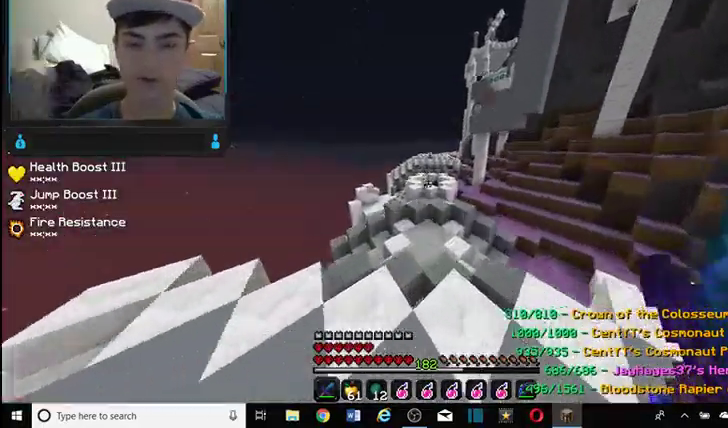
Gameplay with keyboard and mouse; each line is a JSON object with the keys and mouse buttons held at the frame after it. "events" lists presses ("down") and releases ("up") of "a", "d", "s", "w", "mouse_left" and "mouse_right" between this image and that frame as [ms after this image, input, new state], when the widget could be followed in between. "mouse_left", "mouse_right" = the "left", "right" buttons of the "mouse" list. No other keys are recorded. Fast repeated clicks can show as one long hold. Mouse movement is not recorded.
{"keys": ["w"], "mouse": [], "events": []}
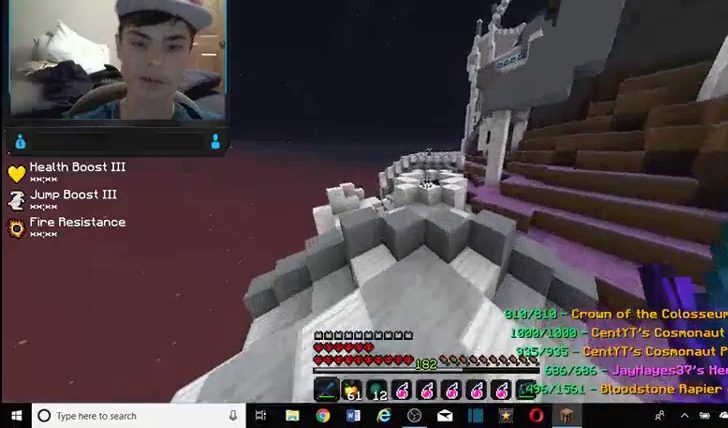
{"keys": ["w"], "mouse": [], "events": []}
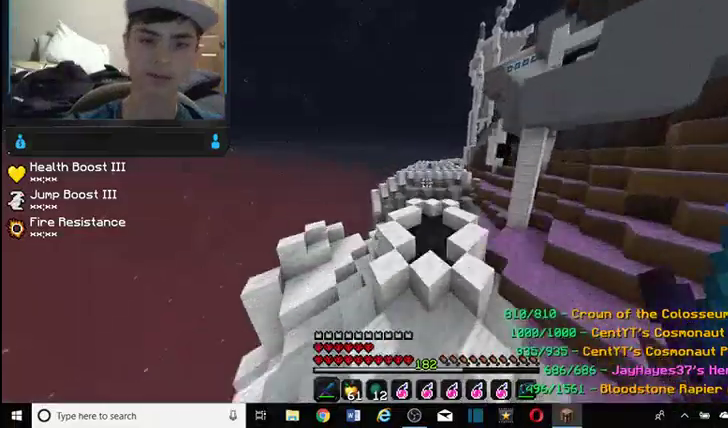
{"keys": ["w"], "mouse": [], "events": [[134, "d", "down"], [300, "d", "up"]]}
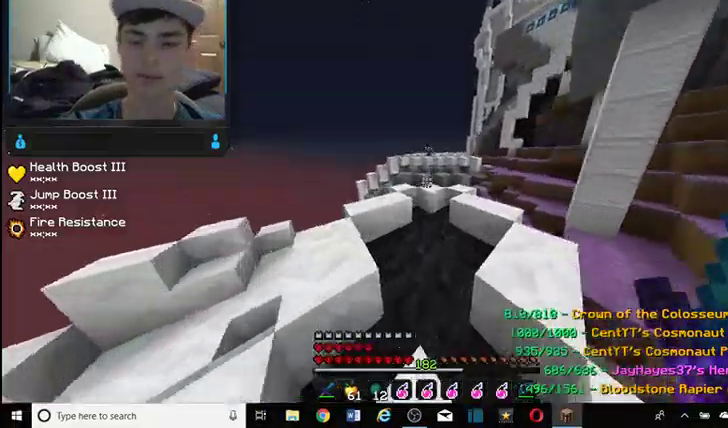
{"keys": ["w"], "mouse": [], "events": []}
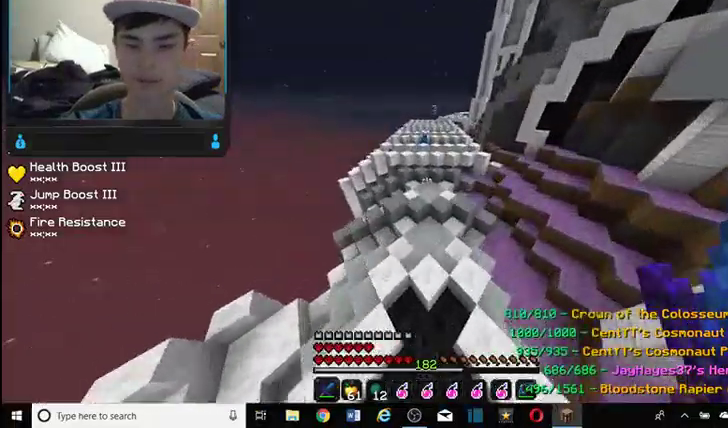
{"keys": ["w"], "mouse": [], "events": [[67, "w", "up"], [200, "w", "down"]]}
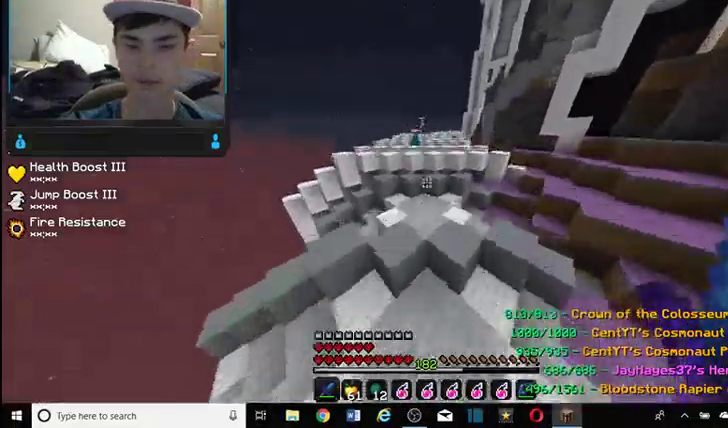
{"keys": ["w"], "mouse": [], "events": []}
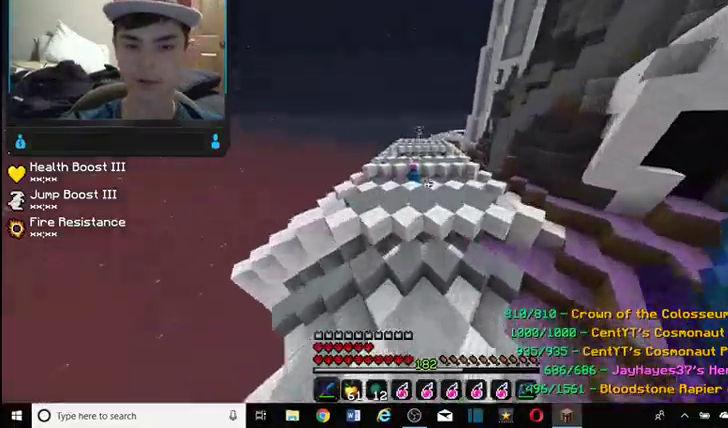
{"keys": ["w"], "mouse": [], "events": [[134, "a", "down"], [400, "a", "up"]]}
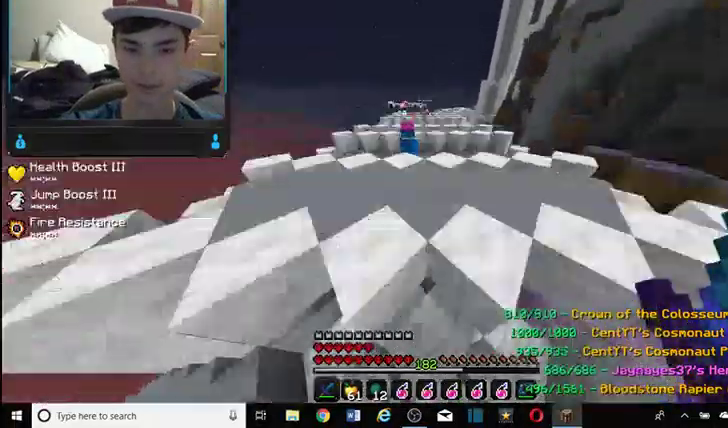
{"keys": ["w"], "mouse": [], "events": []}
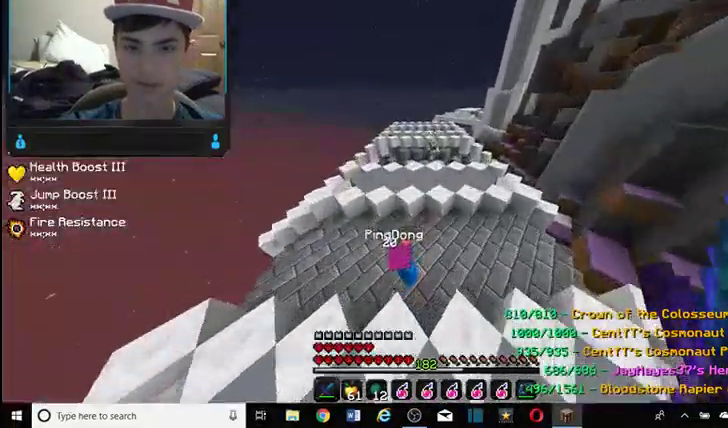
{"keys": ["w"], "mouse": [], "events": []}
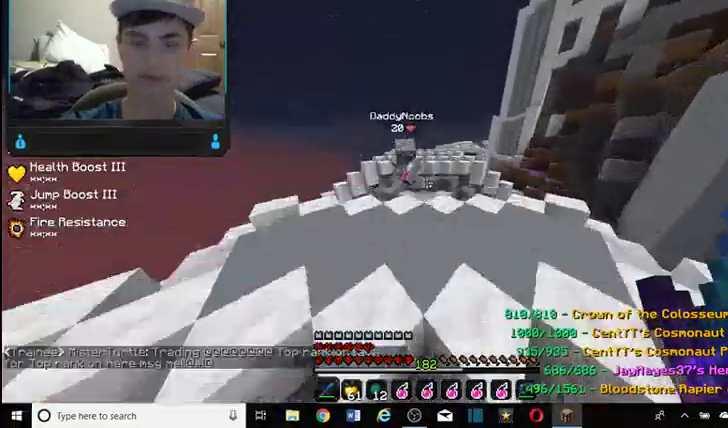
{"keys": ["w"], "mouse": [], "events": []}
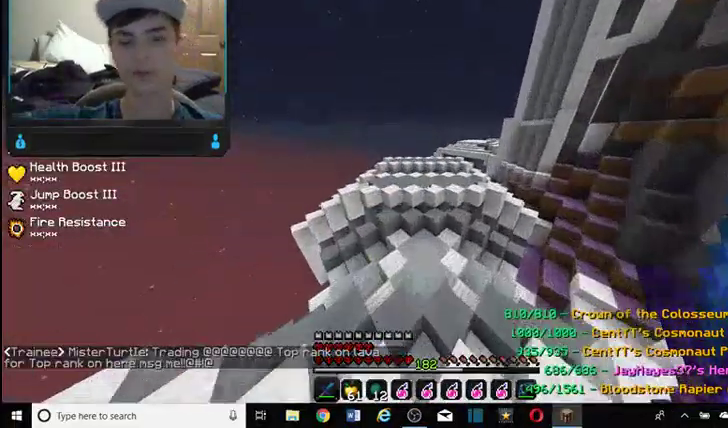
{"keys": ["w"], "mouse": [], "events": [[34, "d", "down"], [434, "d", "up"]]}
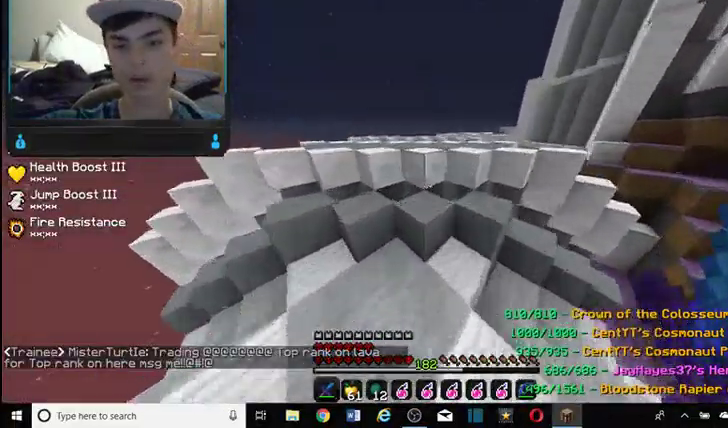
{"keys": ["w"], "mouse": [], "events": []}
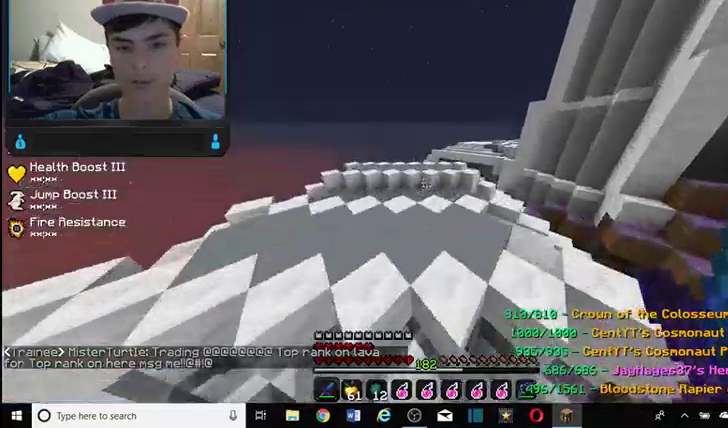
{"keys": ["w"], "mouse": [], "events": [[267, "a", "down"], [467, "a", "up"]]}
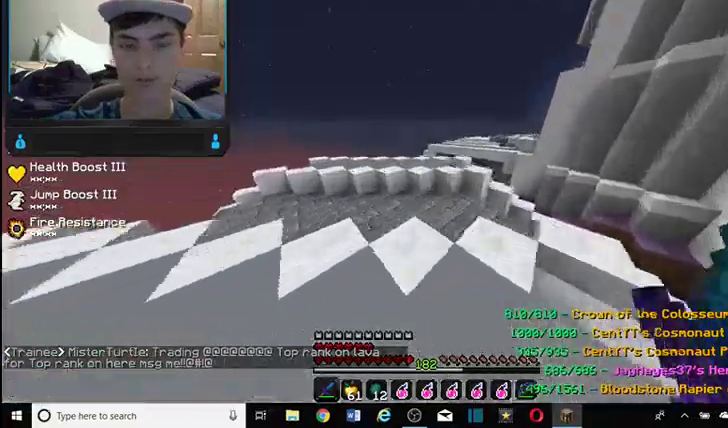
{"keys": ["w"], "mouse": [], "events": []}
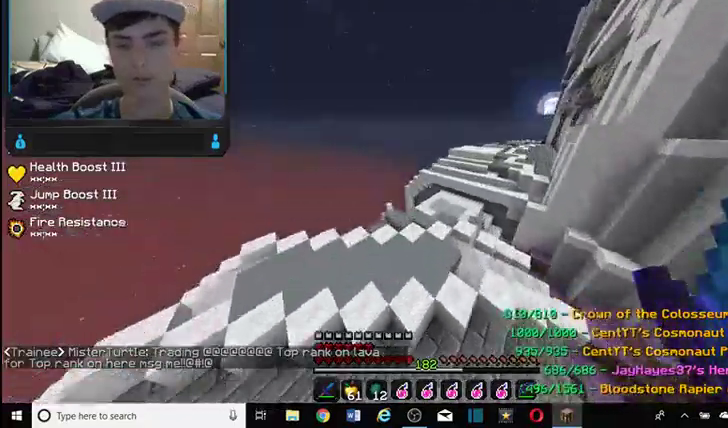
{"keys": ["d", "w"], "mouse": [], "events": [[500, "d", "down"]]}
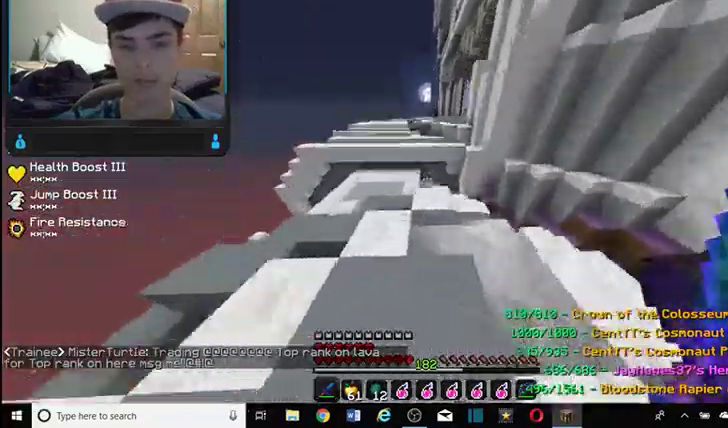
{"keys": ["w"], "mouse": [], "events": [[167, "d", "up"]]}
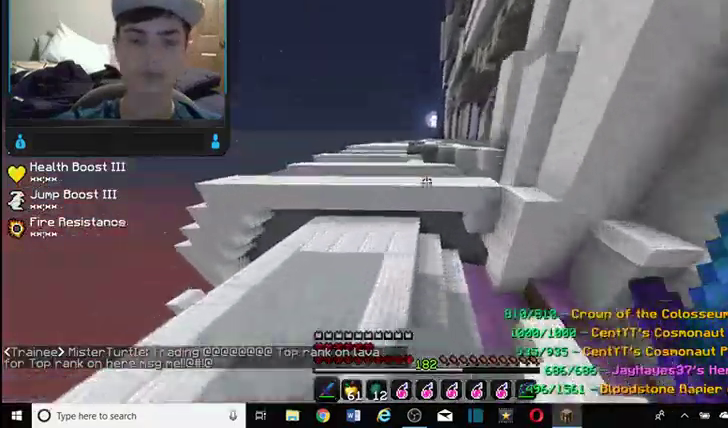
{"keys": ["a", "w"], "mouse": [], "events": [[100, "a", "down"]]}
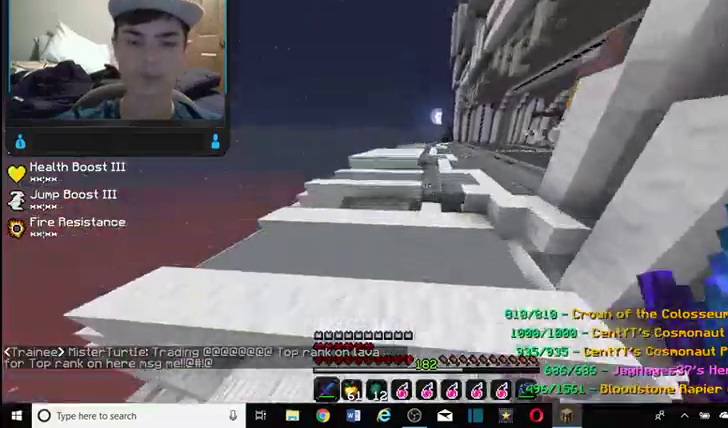
{"keys": ["a", "w"], "mouse": [], "events": []}
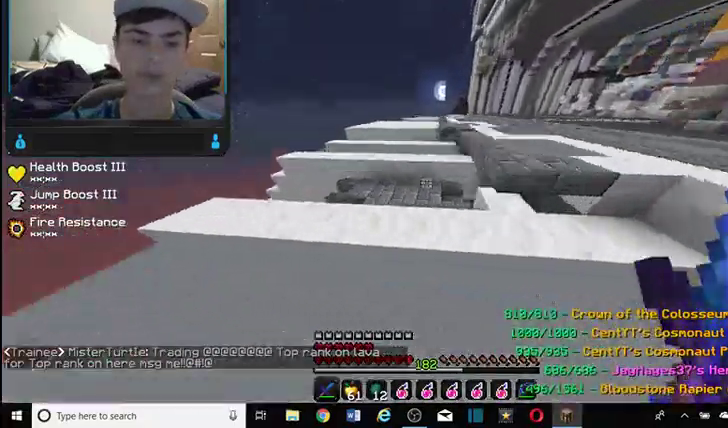
{"keys": ["w"], "mouse": [], "events": [[134, "a", "up"]]}
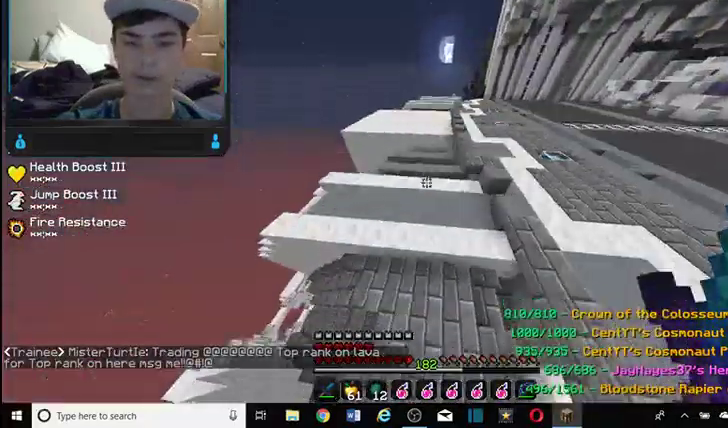
{"keys": ["w"], "mouse": [], "events": []}
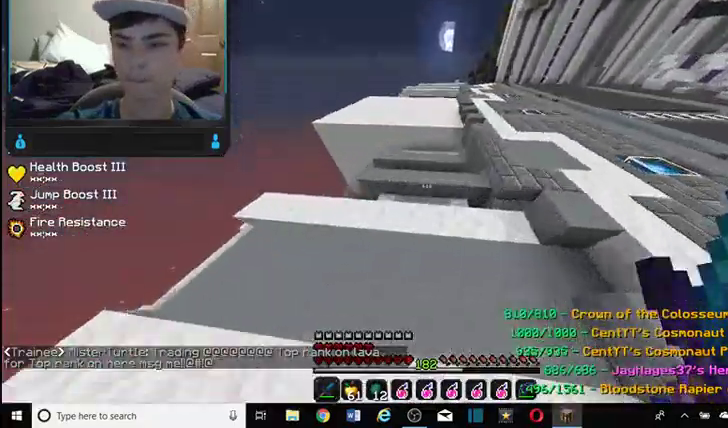
{"keys": ["w"], "mouse": [], "events": []}
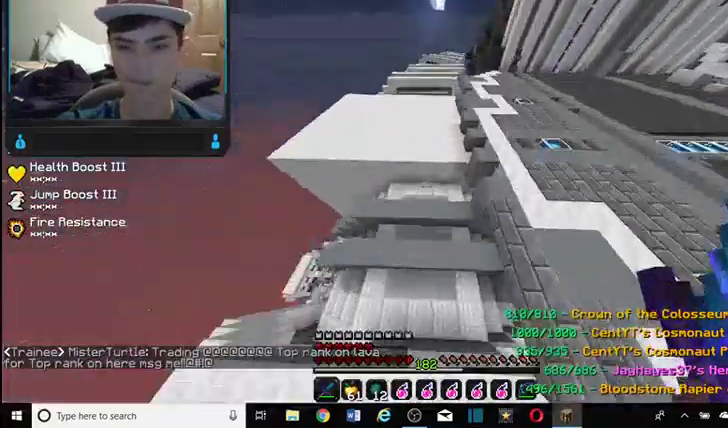
{"keys": ["w"], "mouse": [], "events": [[234, "w", "up"], [467, "w", "down"]]}
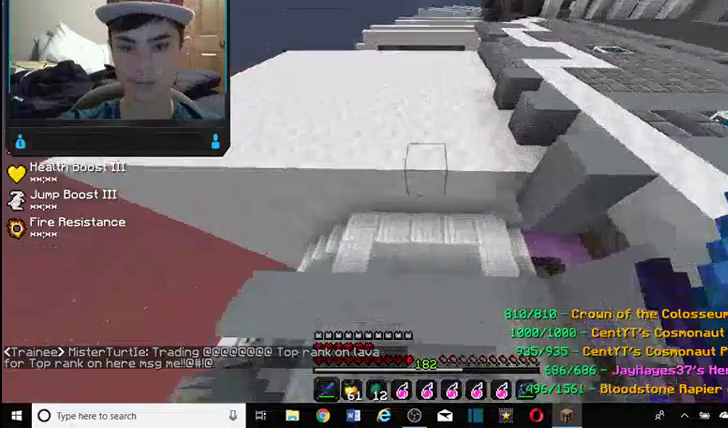
{"keys": ["w"], "mouse": [], "events": []}
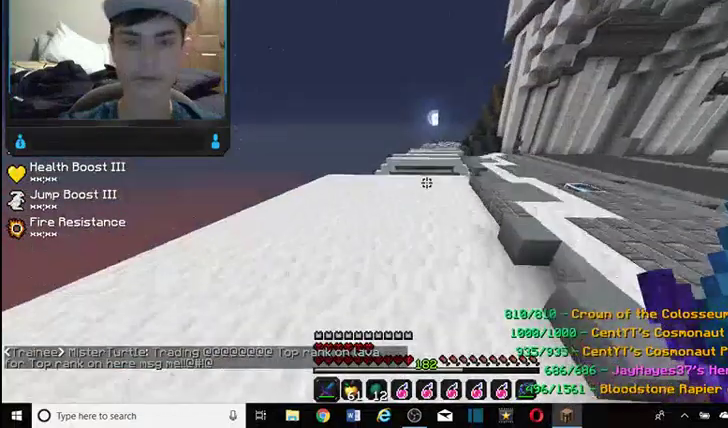
{"keys": ["w"], "mouse": [], "events": []}
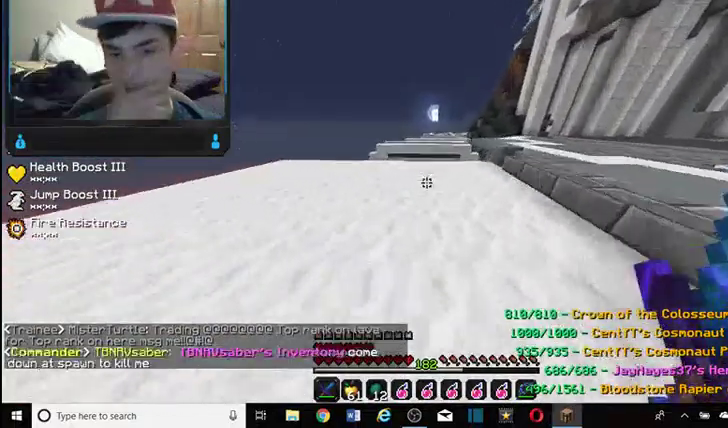
{"keys": ["w"], "mouse": [], "events": []}
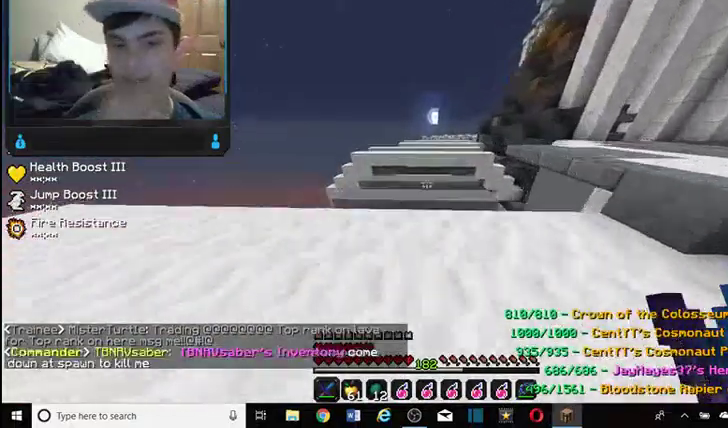
{"keys": ["d", "w"], "mouse": [], "events": [[467, "d", "down"]]}
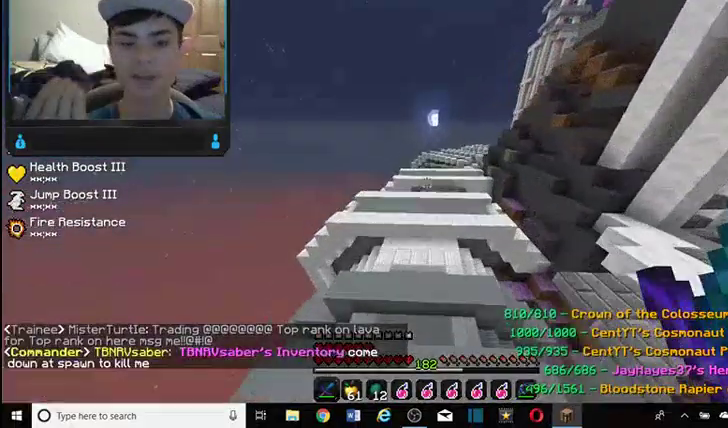
{"keys": ["w"], "mouse": [], "events": [[334, "d", "up"]]}
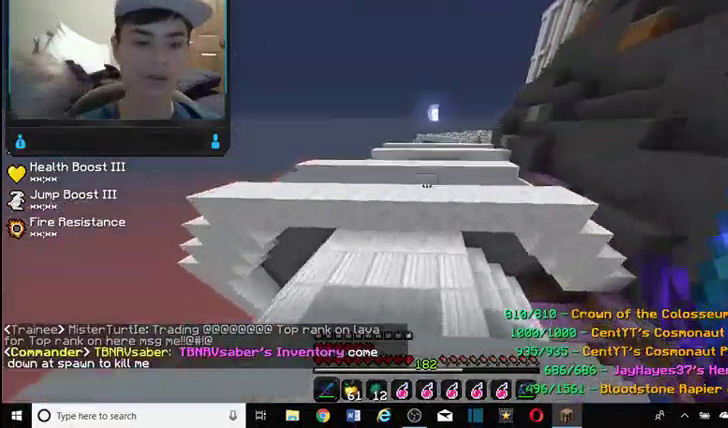
{"keys": [], "mouse": [], "events": [[400, "w", "up"]]}